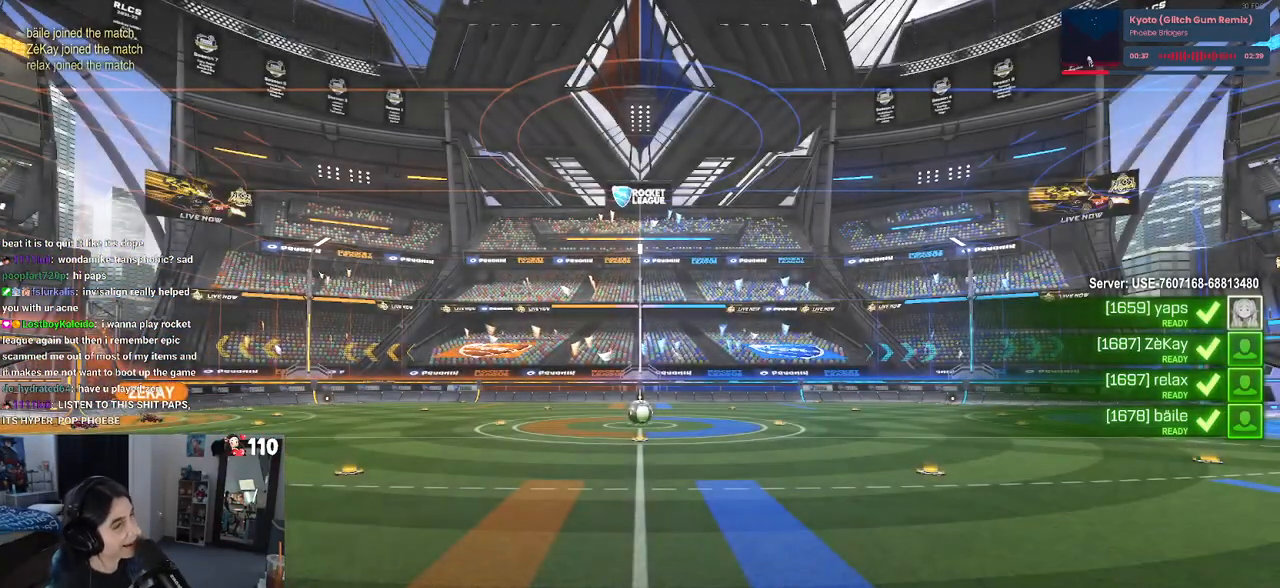
Gameplay with a controller (PlayStation layout); each line is a JSON object with the inputs held at the frame after it. "events" lists button and stick changes between this image and that frame as [ms after this image, input, new state], when the widget could be followed in between.
{"buttons": [], "left_stick": "center", "right_stick": "center", "events": []}
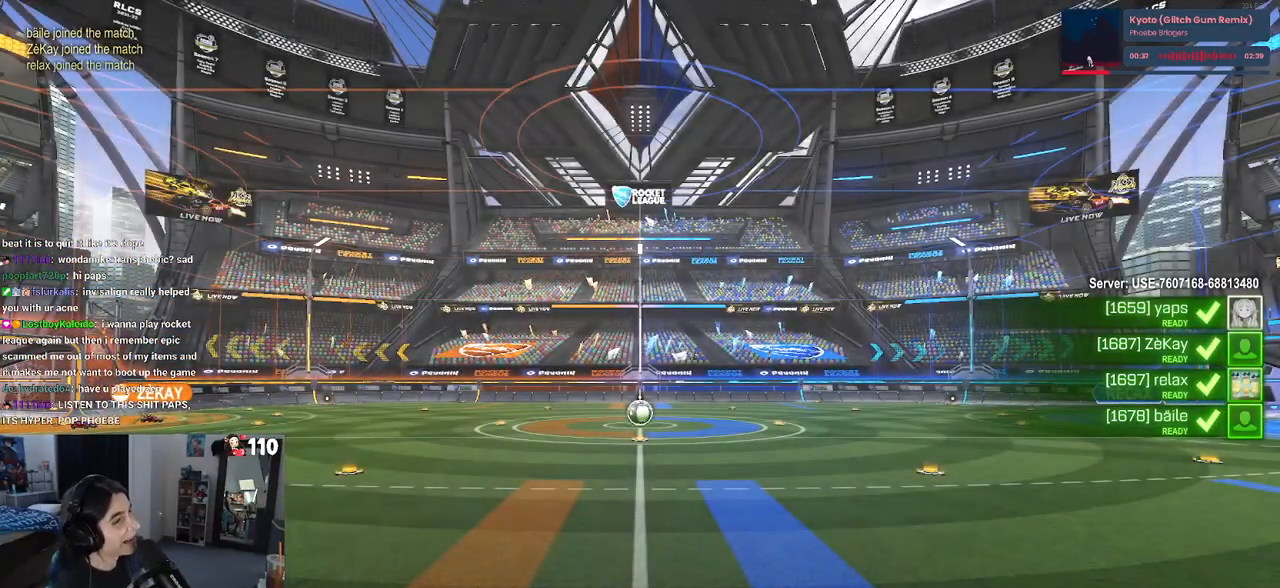
{"buttons": [], "left_stick": "center", "right_stick": "center", "events": []}
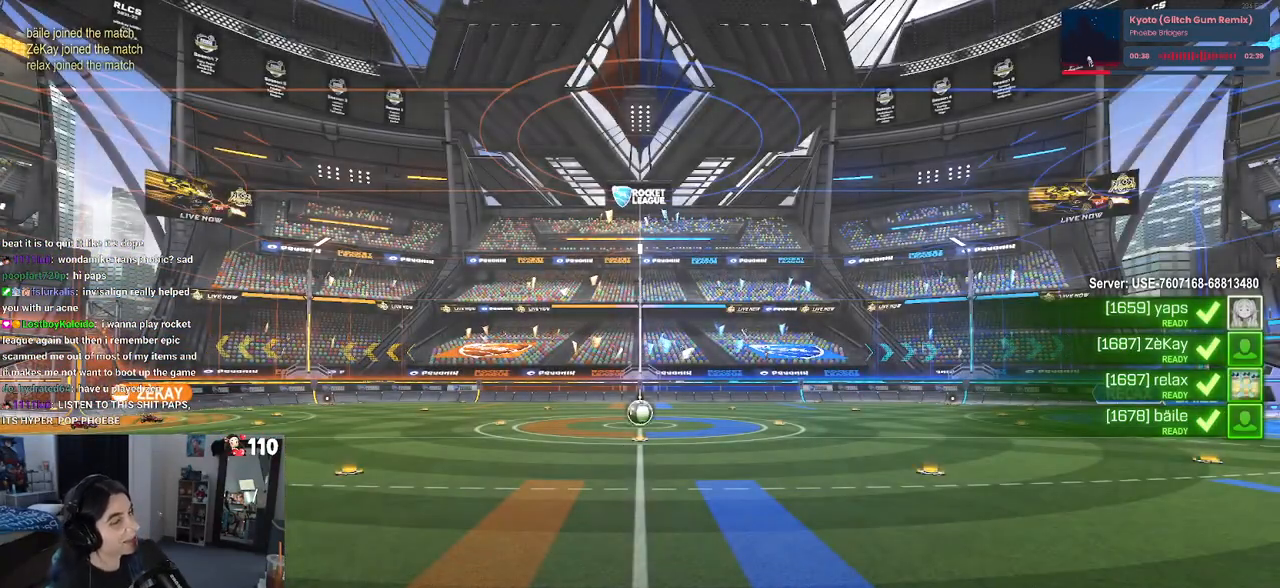
{"buttons": [], "left_stick": "center", "right_stick": "center", "events": []}
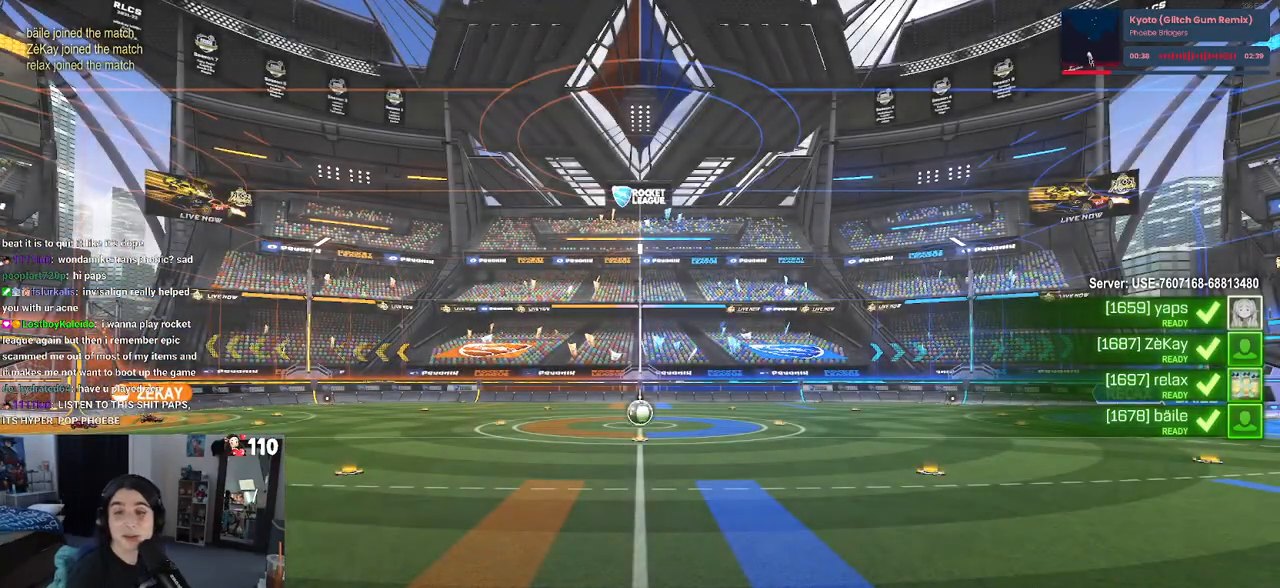
{"buttons": [], "left_stick": "center", "right_stick": "center", "events": []}
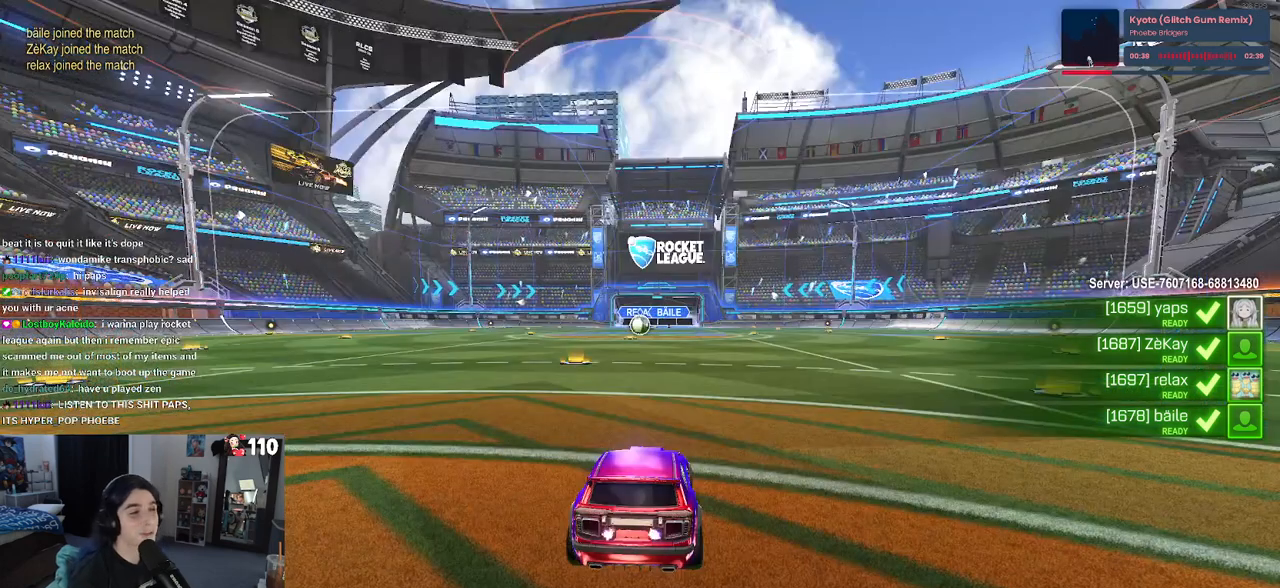
{"buttons": [], "left_stick": "center", "right_stick": "center", "events": []}
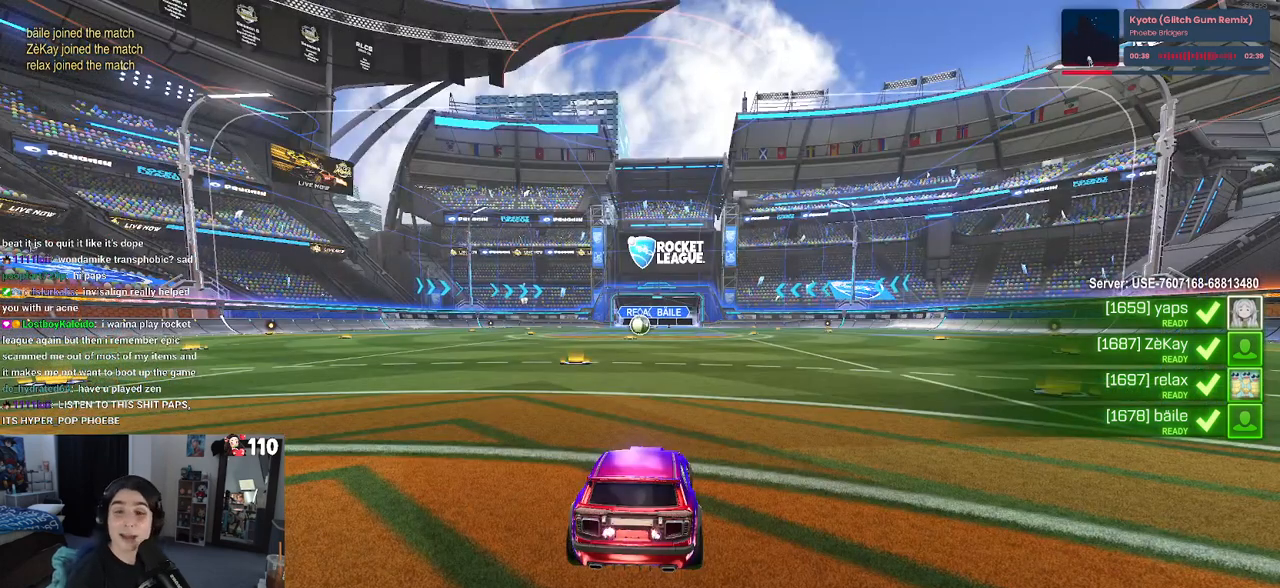
{"buttons": [], "left_stick": "center", "right_stick": "center", "events": [[317, "CROSS", "down"], [417, "CROSS", "up"]]}
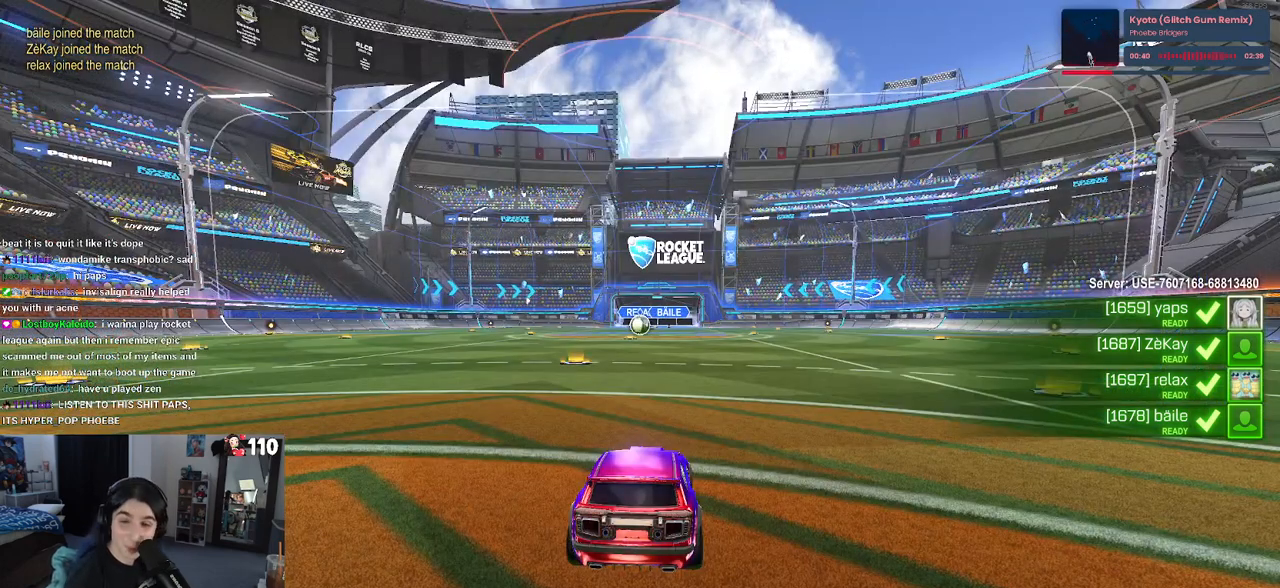
{"buttons": [], "left_stick": "center", "right_stick": "center", "events": [[33, "CROSS", "down"], [150, "CROSS", "up"], [383, "CROSS", "down"], [417, "CROSS", "up"]]}
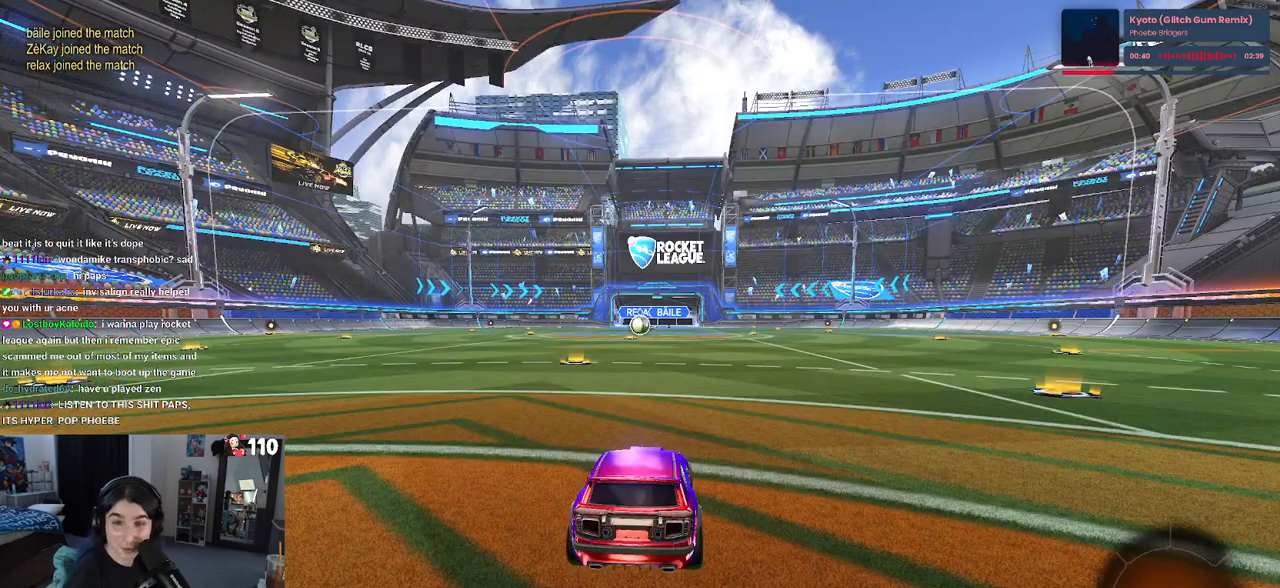
{"buttons": [], "left_stick": "center", "right_stick": "center", "events": [[83, "CROSS", "down"], [233, "CROSS", "up"], [333, "CROSS", "down"], [433, "CROSS", "up"]]}
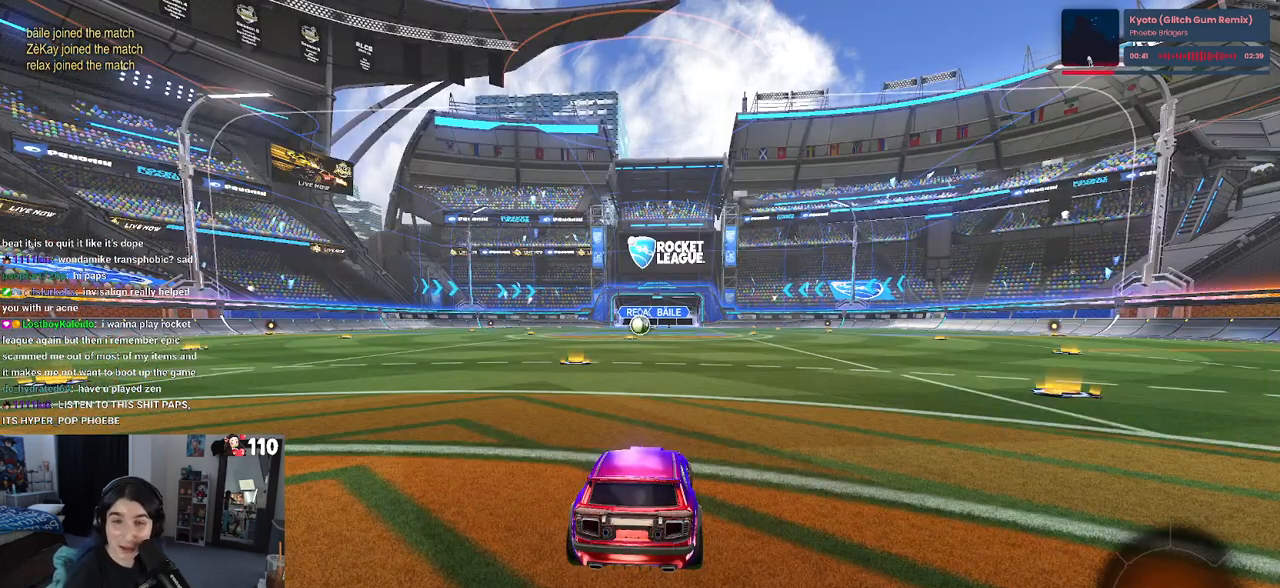
{"buttons": [], "left_stick": "center", "right_stick": "center", "events": [[67, "CROSS", "down"], [167, "CROSS", "up"]]}
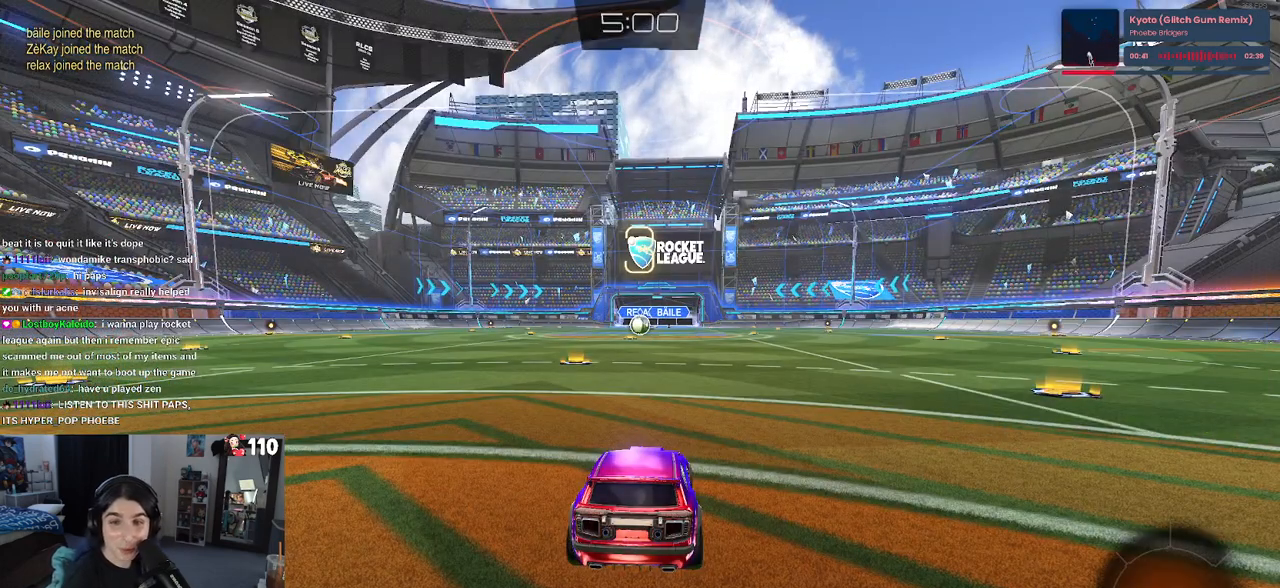
{"buttons": ["R2"], "left_stick": "center", "right_stick": "center", "events": [[33, "R2", "down"]]}
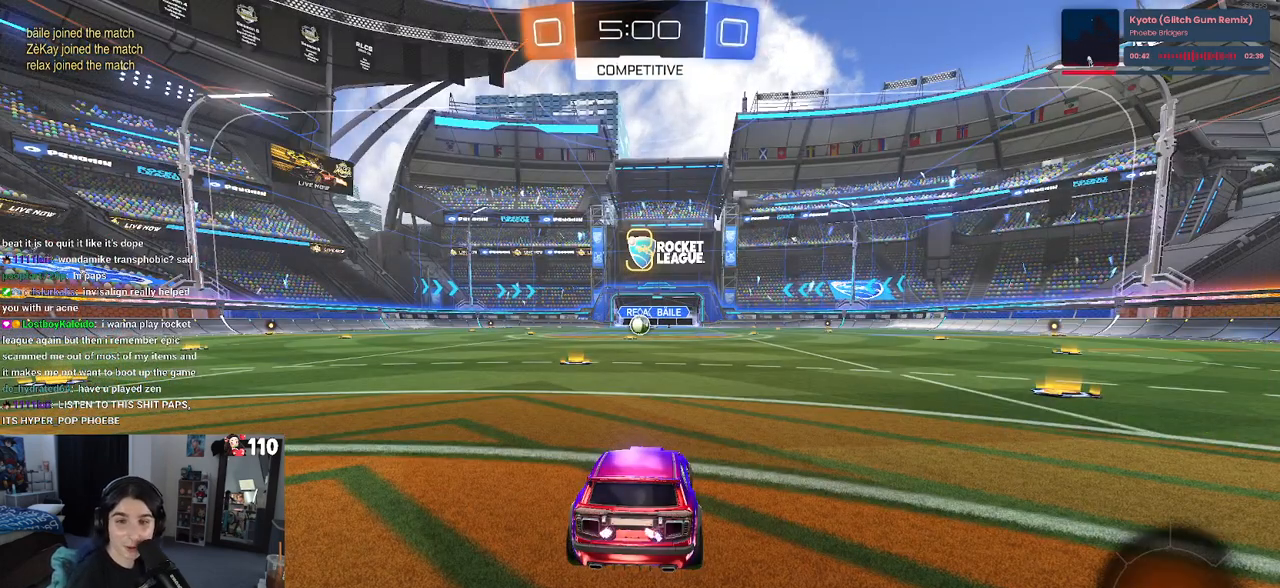
{"buttons": ["R2"], "left_stick": "center", "right_stick": "center", "events": []}
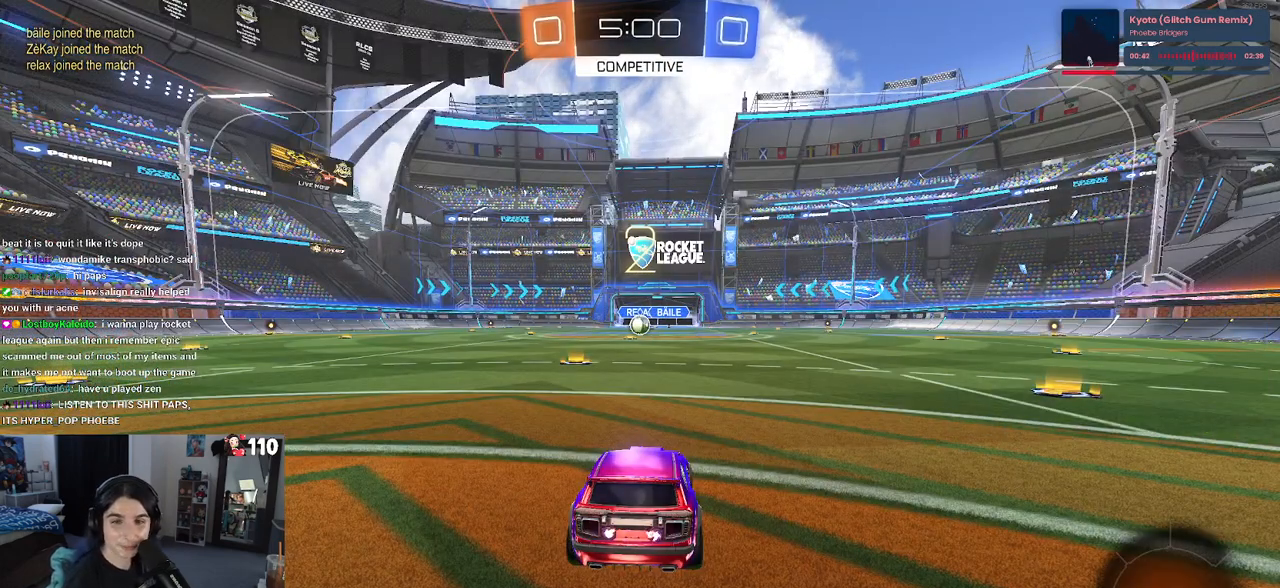
{"buttons": ["R2"], "left_stick": "center", "right_stick": "center", "events": []}
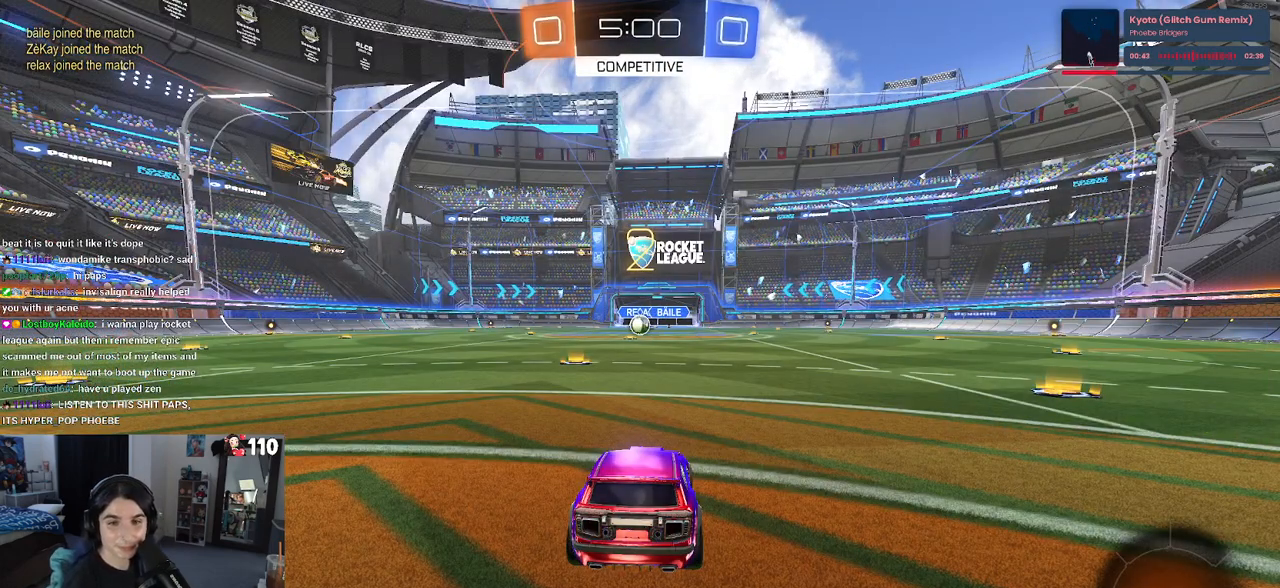
{"buttons": ["R2"], "left_stick": "center", "right_stick": "center", "events": []}
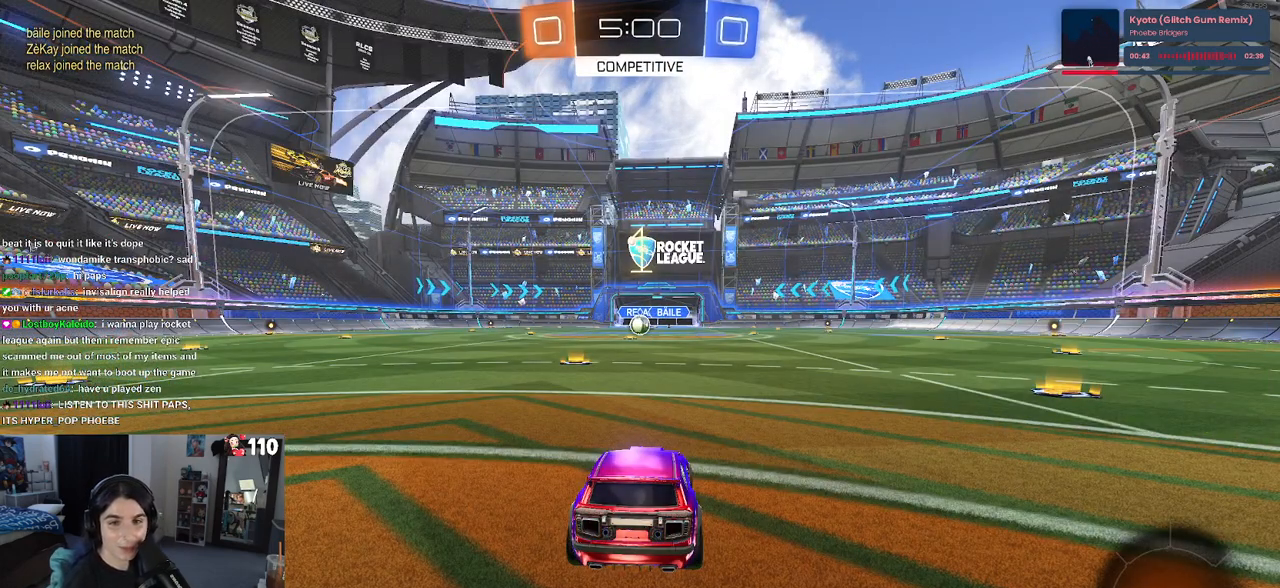
{"buttons": ["R2"], "left_stick": "center", "right_stick": "center", "events": []}
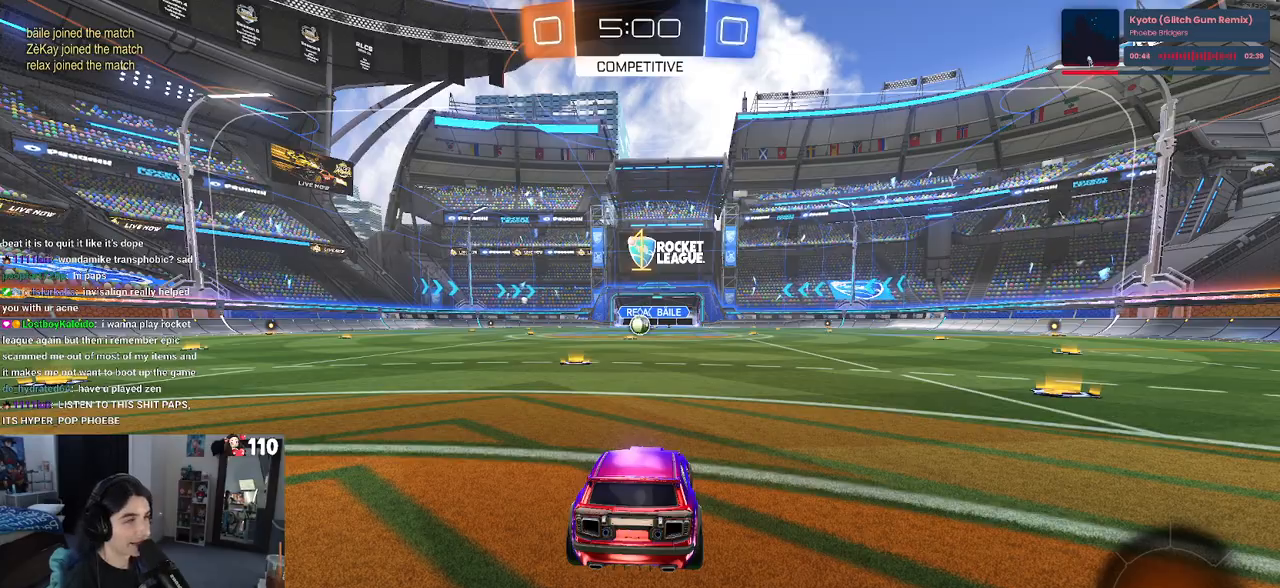
{"buttons": ["R2"], "left_stick": "right", "right_stick": "center", "events": [[233, "left_stick", "right"]]}
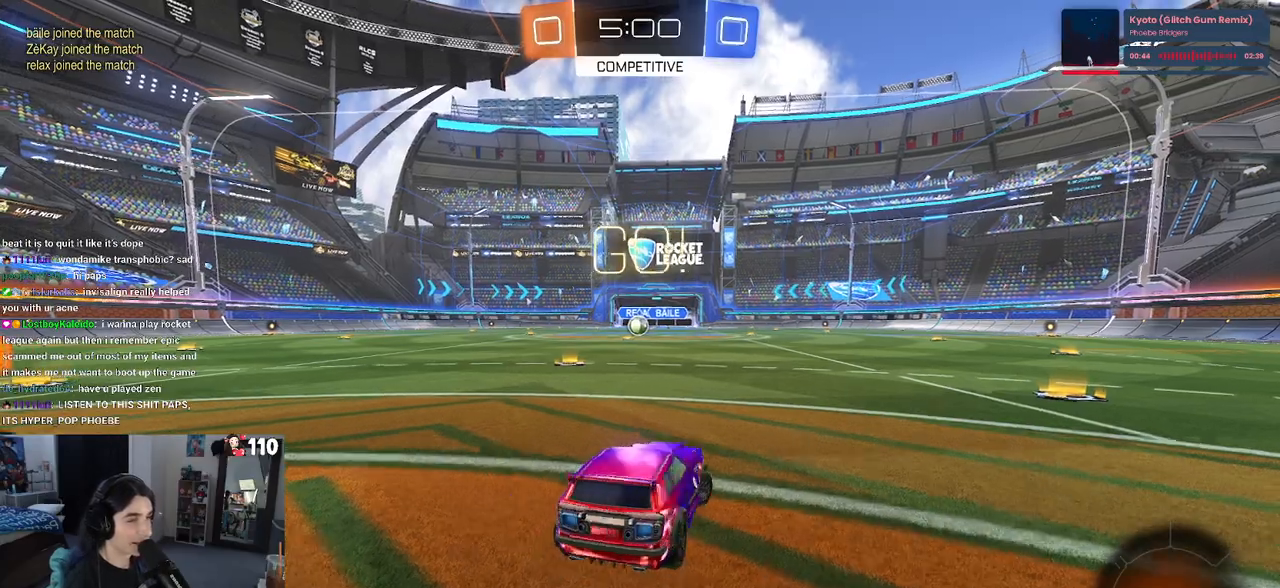
{"buttons": ["R2"], "left_stick": "center", "right_stick": "center", "events": [[367, "left_stick", "center"]]}
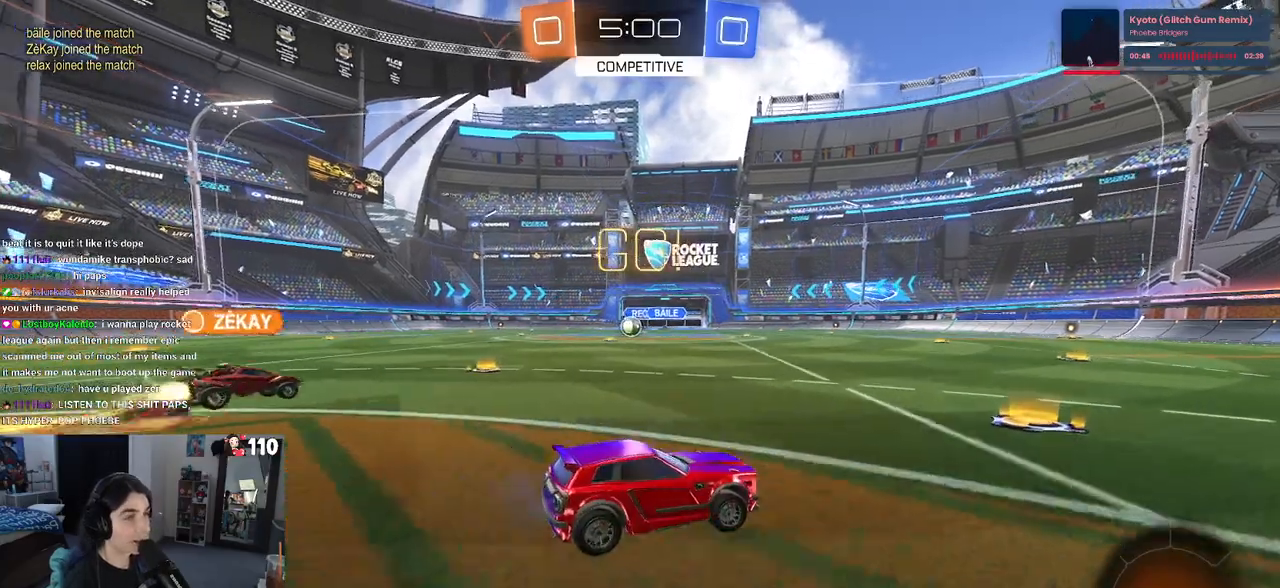
{"buttons": ["R2"], "left_stick": "left", "right_stick": "center", "events": [[183, "SQUARE", "down"], [183, "left_stick", "left"], [283, "SQUARE", "up"]]}
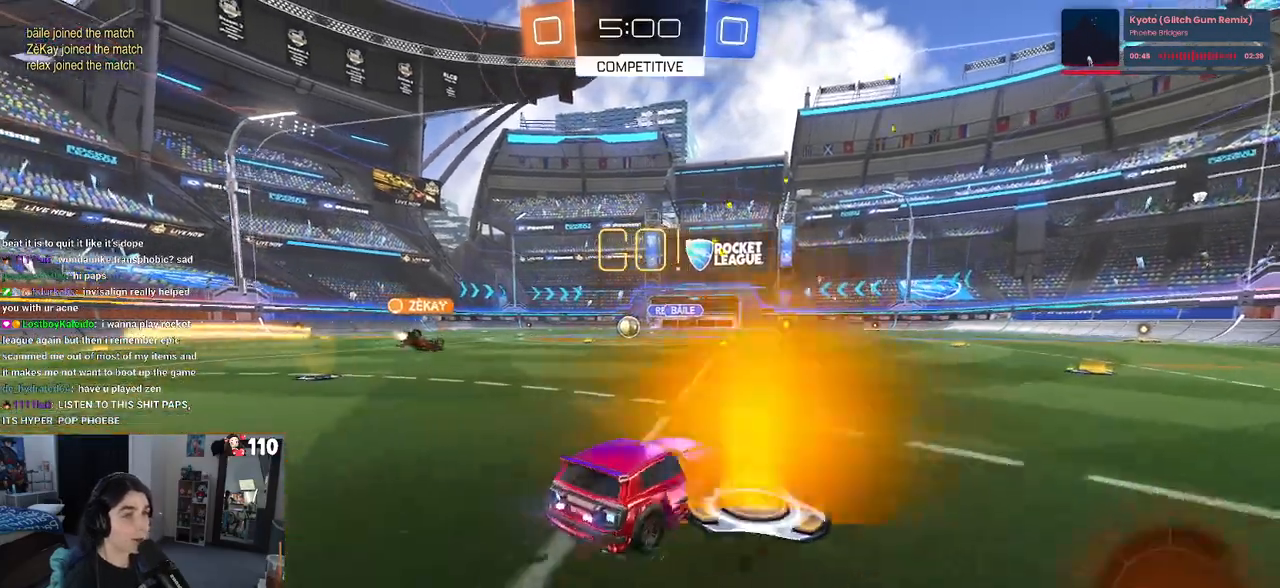
{"buttons": ["R2"], "left_stick": "center", "right_stick": "center", "events": [[333, "left_stick", "center"]]}
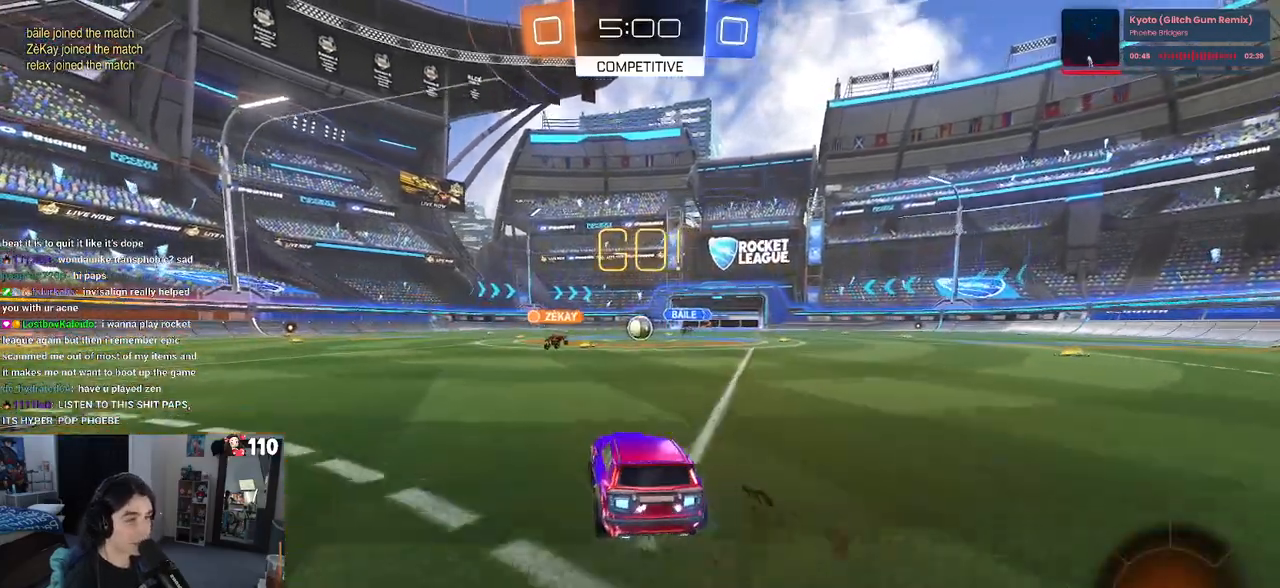
{"buttons": ["R2"], "left_stick": "center", "right_stick": "center", "events": []}
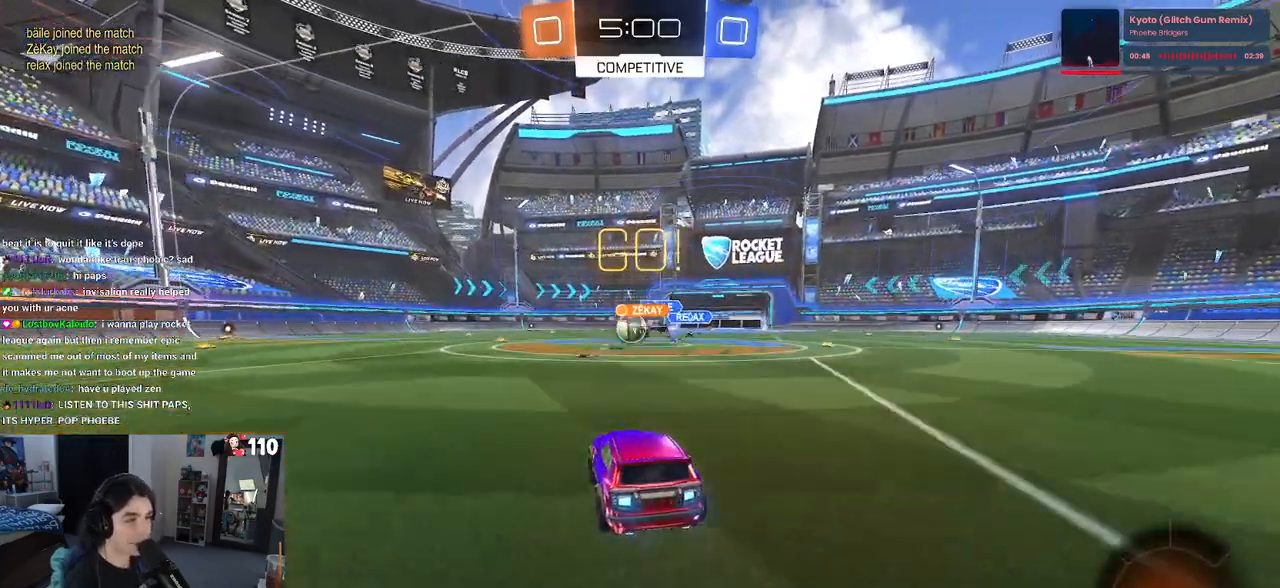
{"buttons": ["R1", "R2"], "left_stick": "left", "right_stick": "center", "events": [[167, "left_stick", "left"], [283, "R1", "down"]]}
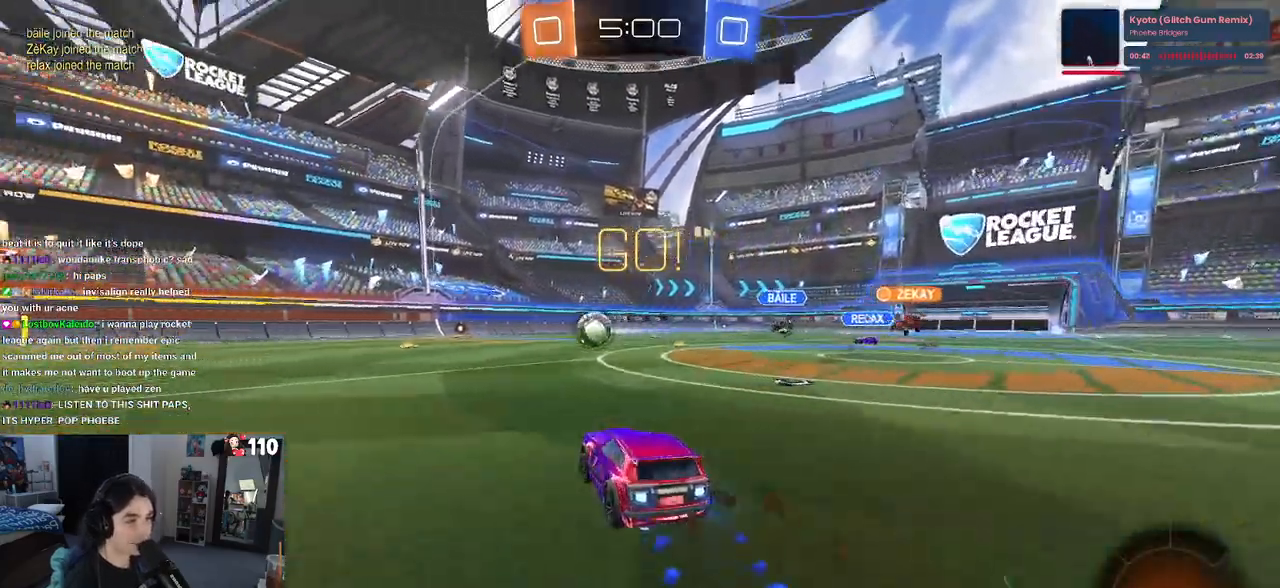
{"buttons": ["R2"], "left_stick": "center", "right_stick": "center", "events": [[267, "left_stick", "center"], [333, "R1", "up"], [400, "left_stick", "left"], [483, "left_stick", "center"]]}
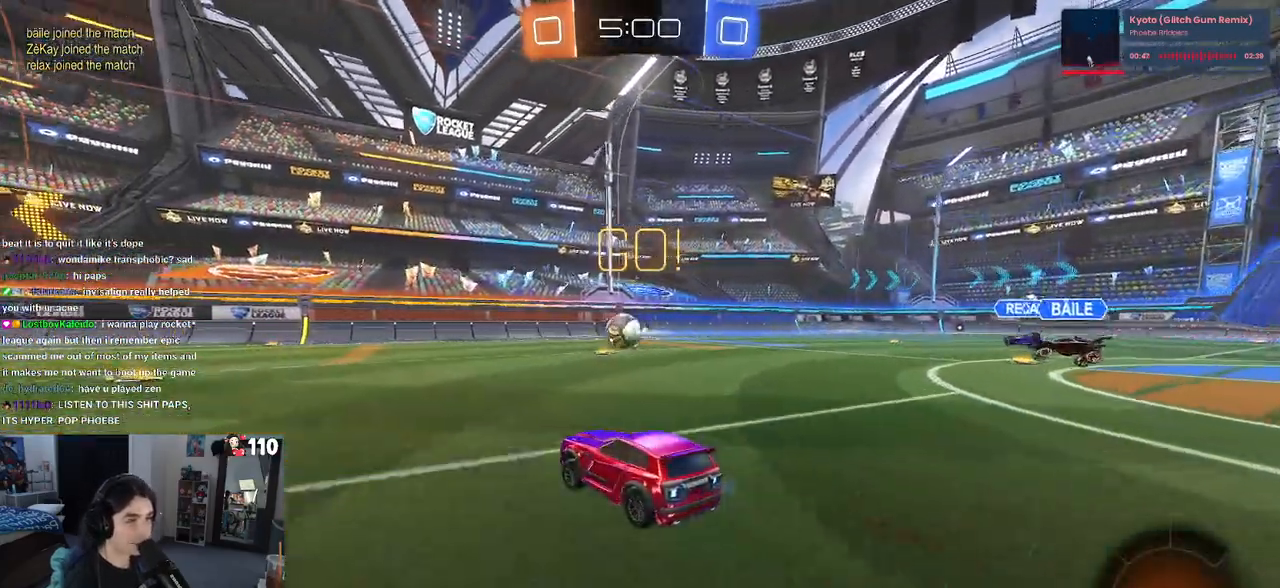
{"buttons": ["CROSS", "L1", "R2"], "left_stick": "down", "right_stick": "center", "events": [[67, "left_stick", "right"], [200, "CROSS", "down"], [217, "left_stick", "down"], [333, "CROSS", "up"], [350, "left_stick", "center"], [383, "CROSS", "down"], [417, "left_stick", "down"], [483, "L1", "down"]]}
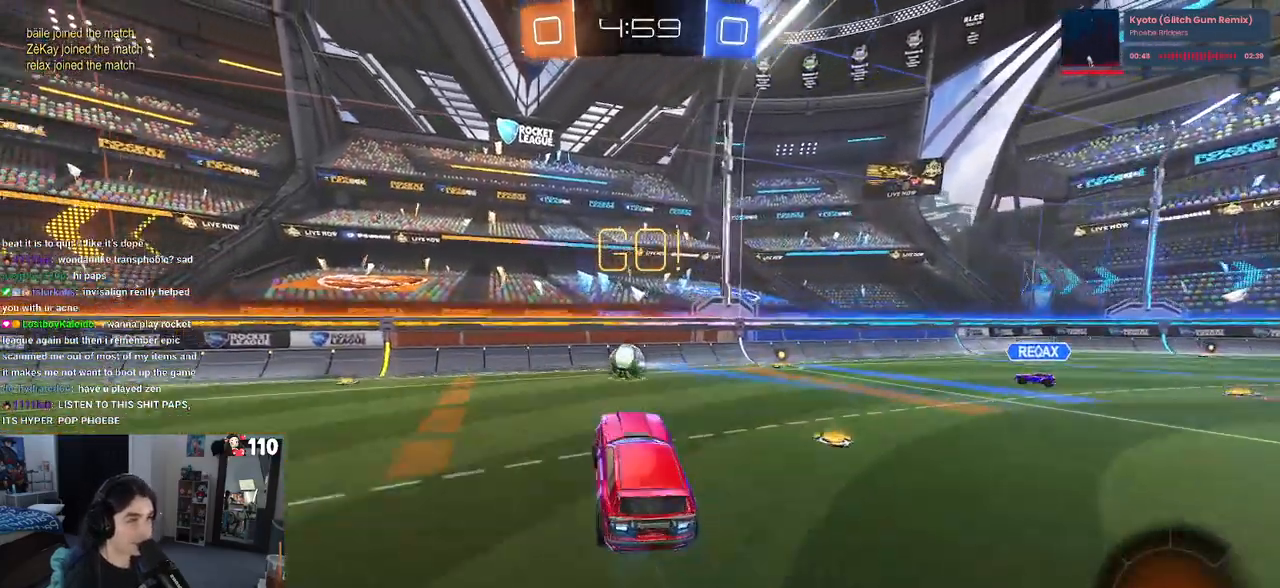
{"buttons": ["L1", "R2"], "left_stick": "right", "right_stick": "center", "events": [[17, "R1", "down"], [50, "left_stick", "right"], [67, "CROSS", "up"], [117, "left_stick", "center"], [183, "left_stick", "left"], [333, "R1", "up"], [417, "left_stick", "right"]]}
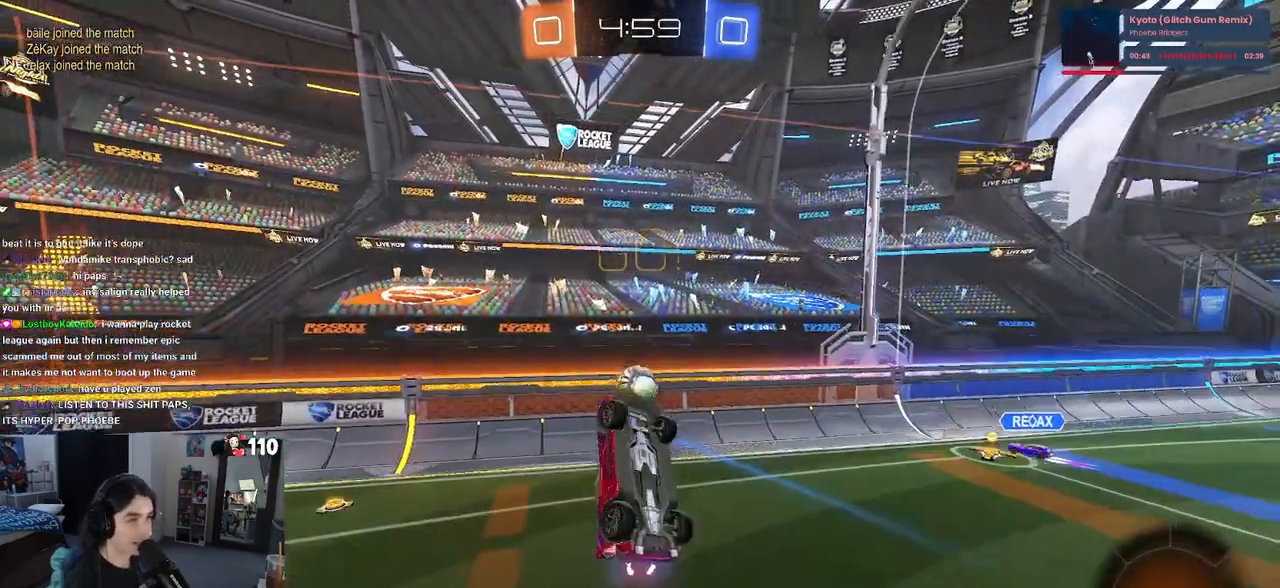
{"buttons": ["R1", "R2"], "left_stick": "right", "right_stick": "center", "events": [[83, "R1", "down"], [150, "left_stick", "left"], [317, "L1", "up"], [317, "R1", "up"], [317, "left_stick", "down-right"], [433, "R1", "down"], [467, "R1", "up"], [467, "left_stick", "right"], [483, "R1", "down"]]}
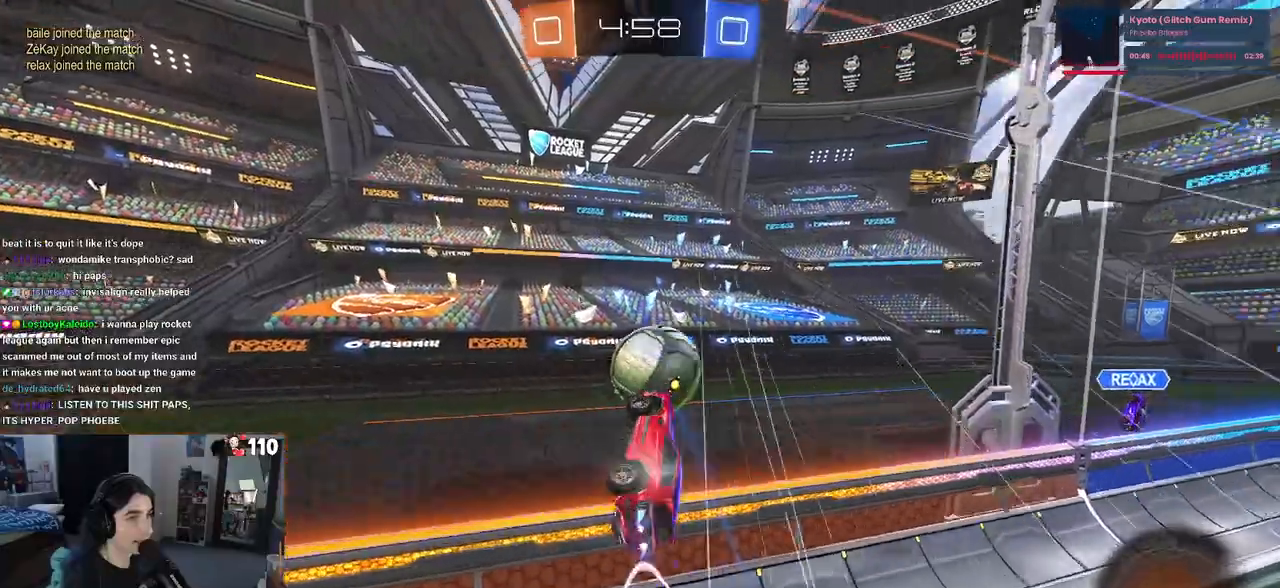
{"buttons": ["R2"], "left_stick": "right", "right_stick": "center", "events": [[17, "left_stick", "up-right"], [250, "R1", "up"], [350, "left_stick", "right"]]}
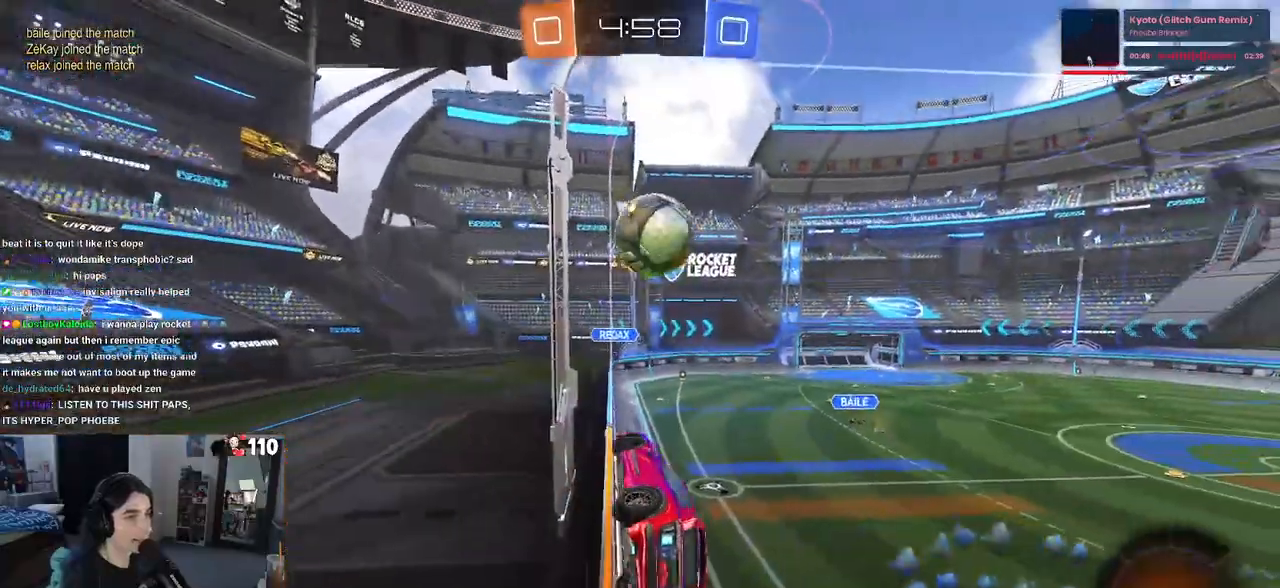
{"buttons": ["R2"], "left_stick": "right", "right_stick": "center", "events": []}
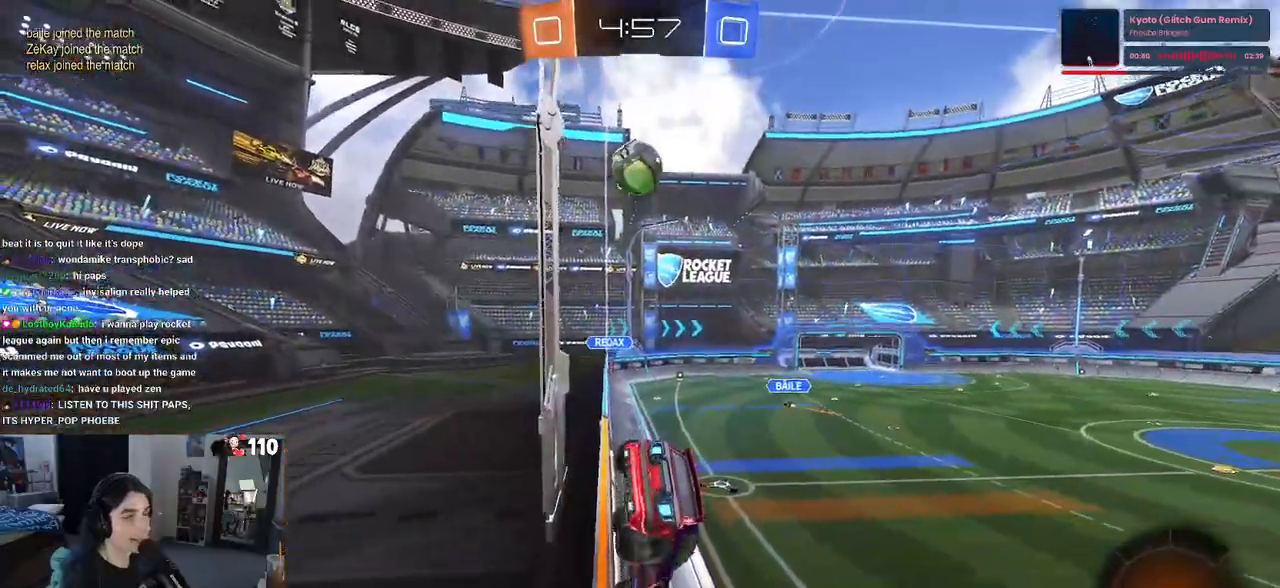
{"buttons": ["R2"], "left_stick": "right", "right_stick": "center", "events": [[100, "TRIANGLE", "down"], [200, "TRIANGLE", "up"]]}
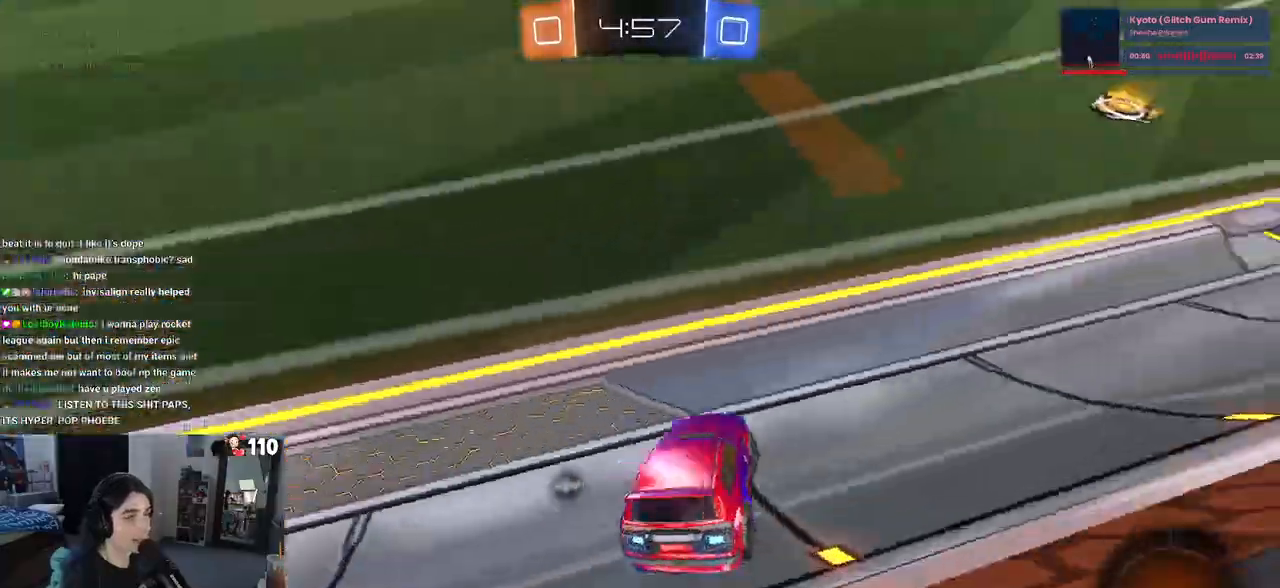
{"buttons": ["R1"], "left_stick": "up-right", "right_stick": "center"}
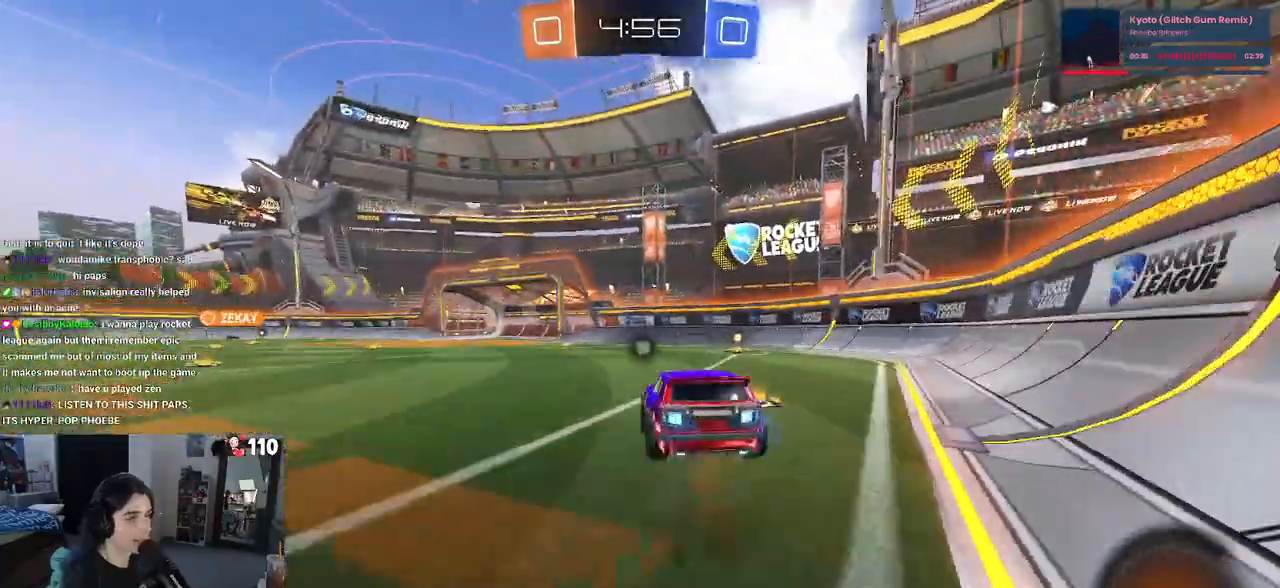
{"buttons": ["SQUARE", "R1", "R2"], "left_stick": "down-right", "right_stick": "center", "events": [[17, "CROSS", "down"], [17, "R2", "down"], [50, "SQUARE", "down"], [117, "CROSS", "up"], [117, "left_stick", "down"], [233, "left_stick", "down-right"]]}